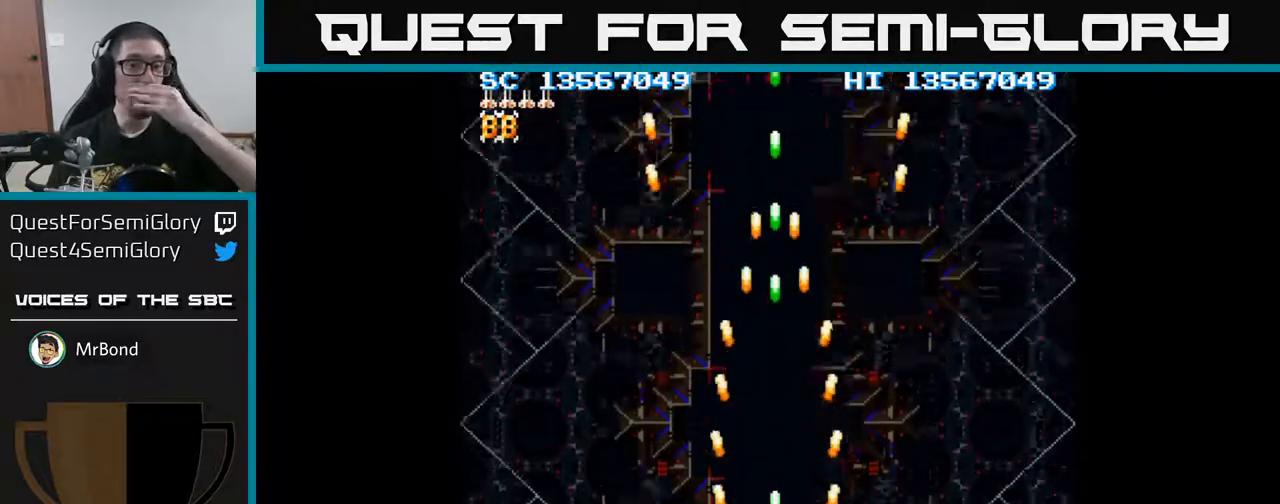
Gameplay with a controller (Xbox layout); each line is a JSON object with the inputs held at the frame after it. "events" lists button and stick changes between this image and that frame as [ms after this image, input, new state], when the widget could be followed in between. Not read: left_stick right_stick.
{"buttons": ["A"], "events": []}
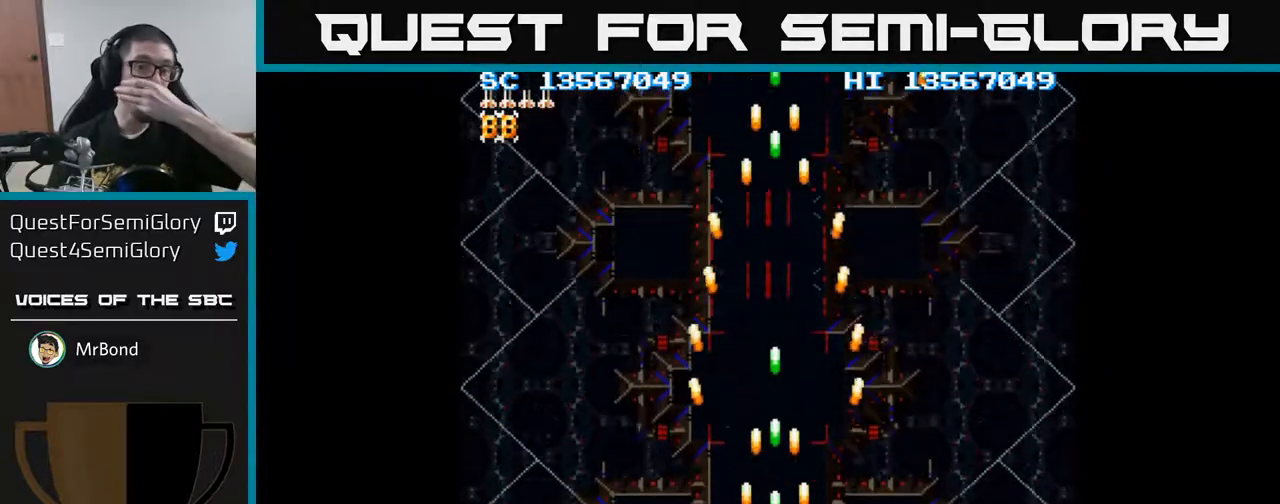
{"buttons": ["A"], "events": []}
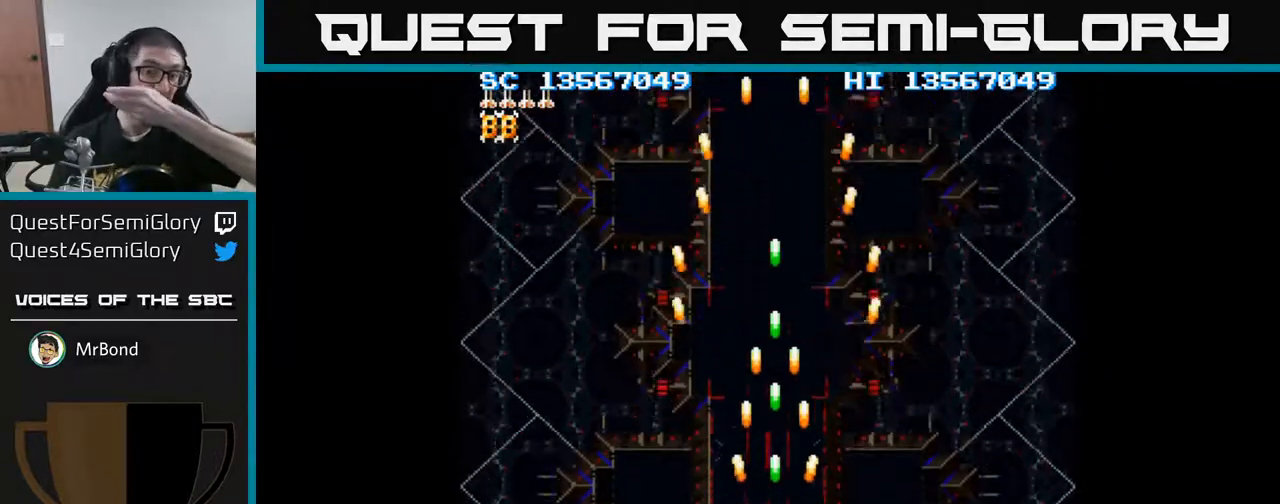
{"buttons": ["A"], "events": []}
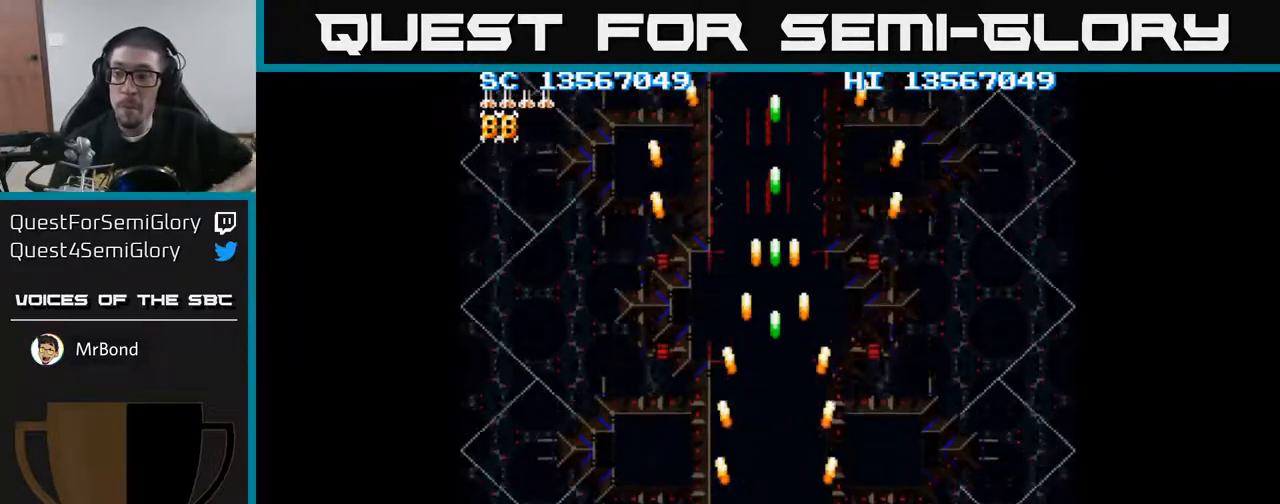
{"buttons": ["A"], "events": []}
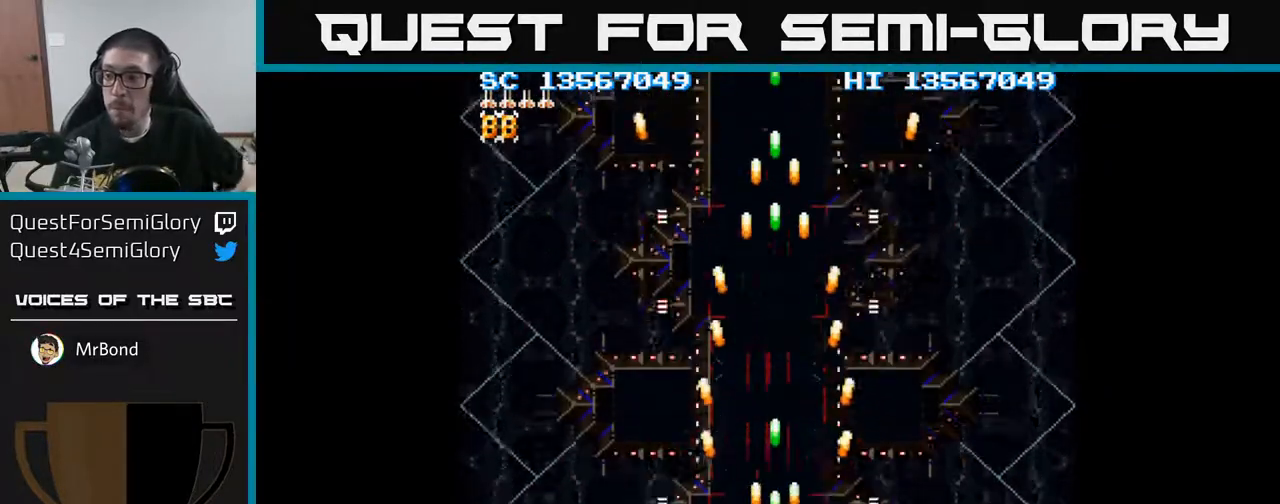
{"buttons": ["A"], "events": []}
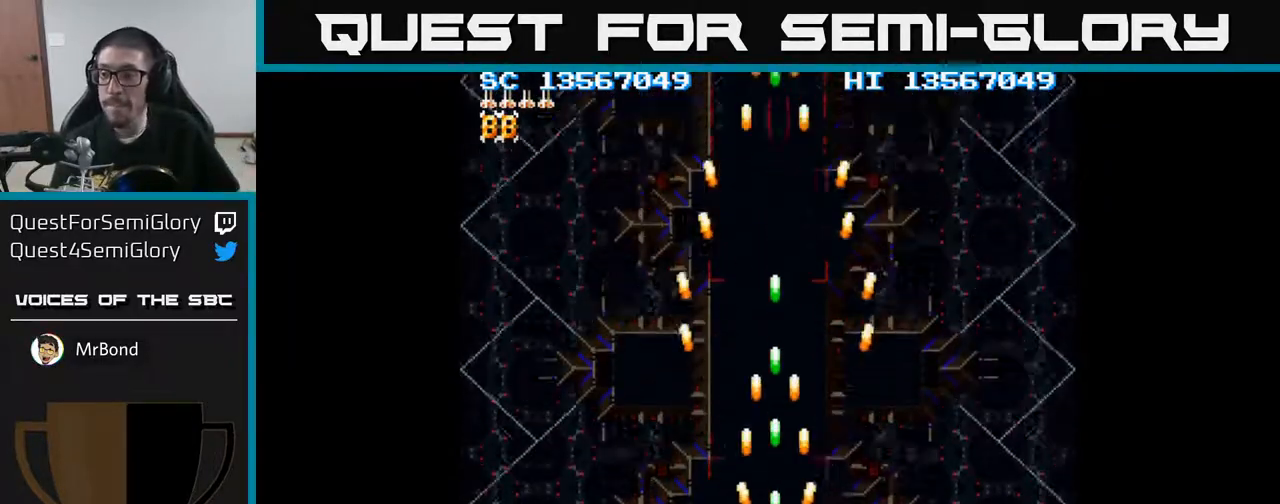
{"buttons": ["A"], "events": []}
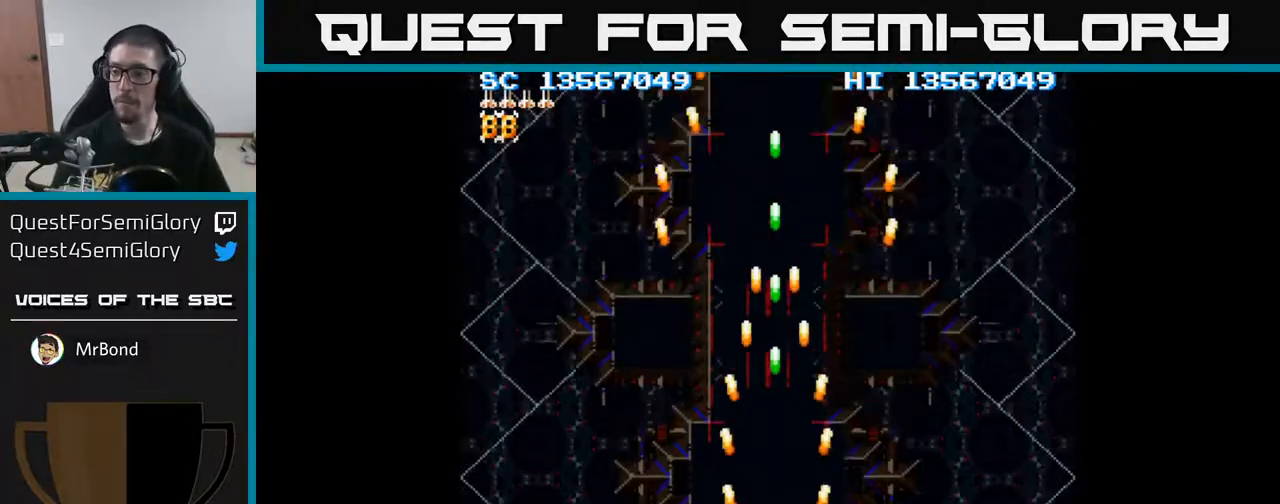
{"buttons": ["A"], "events": [[250, "DPAD_LEFT", "down"], [300, "DPAD_LEFT", "up"]]}
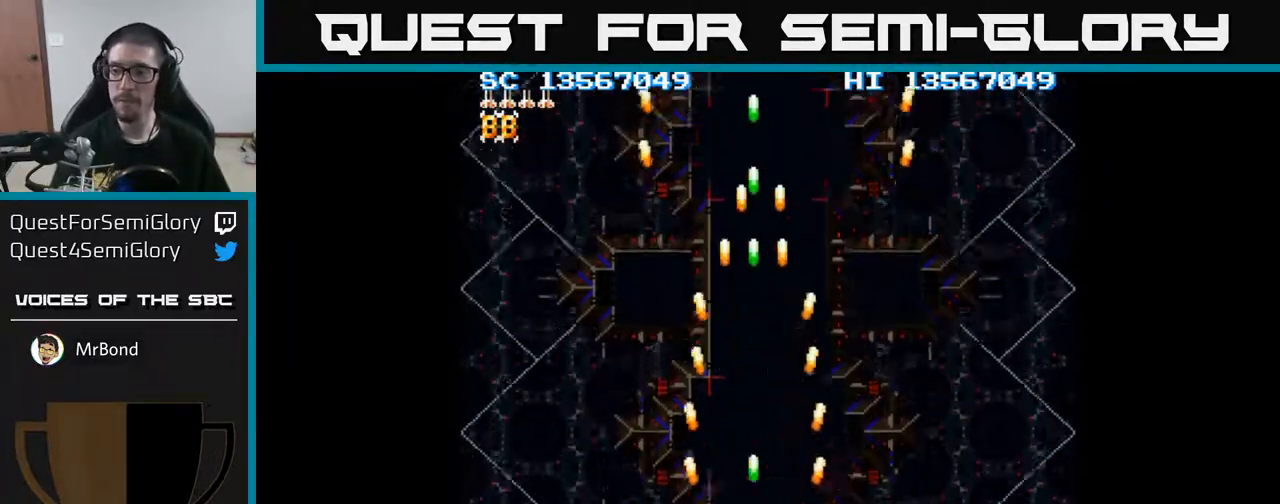
{"buttons": ["A", "DPAD_DOWN"], "events": [[400, "DPAD_DOWN", "down"]]}
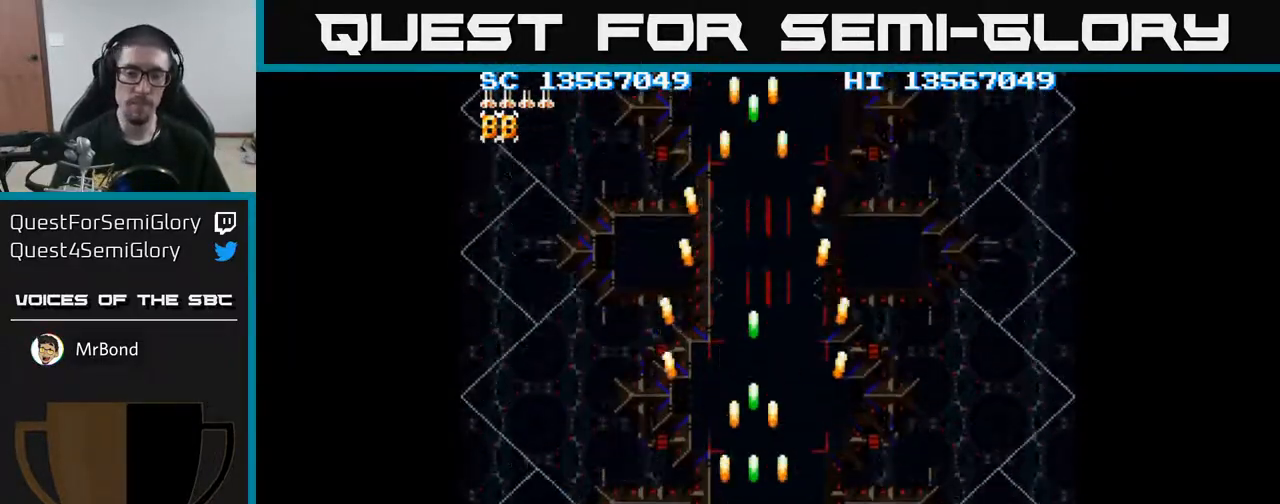
{"buttons": ["A"], "events": [[17, "DPAD_DOWN", "up"], [200, "DPAD_RIGHT", "down"], [217, "DPAD_RIGHT", "up"]]}
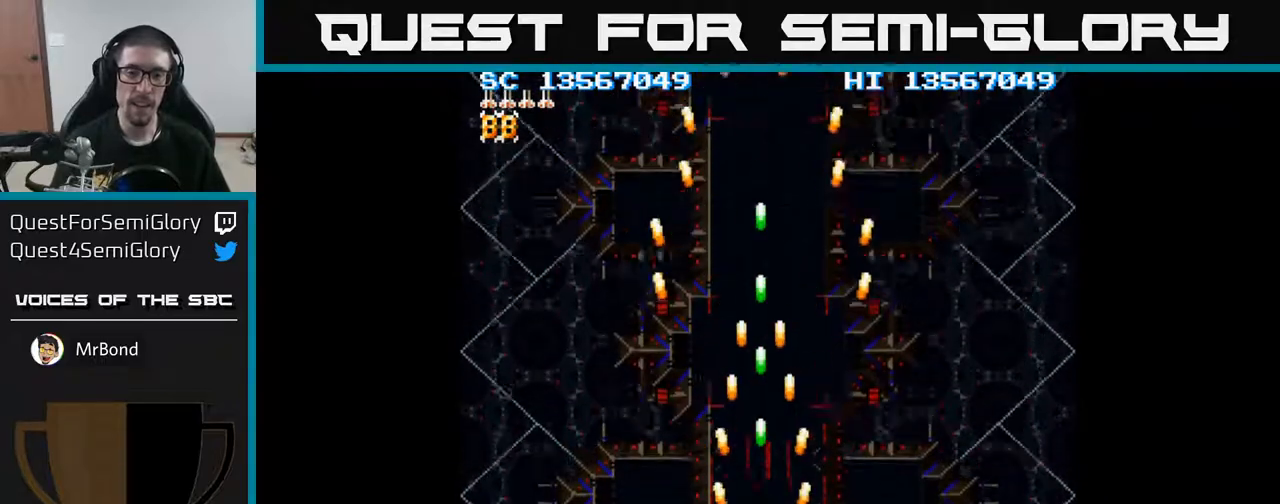
{"buttons": ["A"], "events": [[217, "DPAD_RIGHT", "down"], [250, "DPAD_RIGHT", "up"]]}
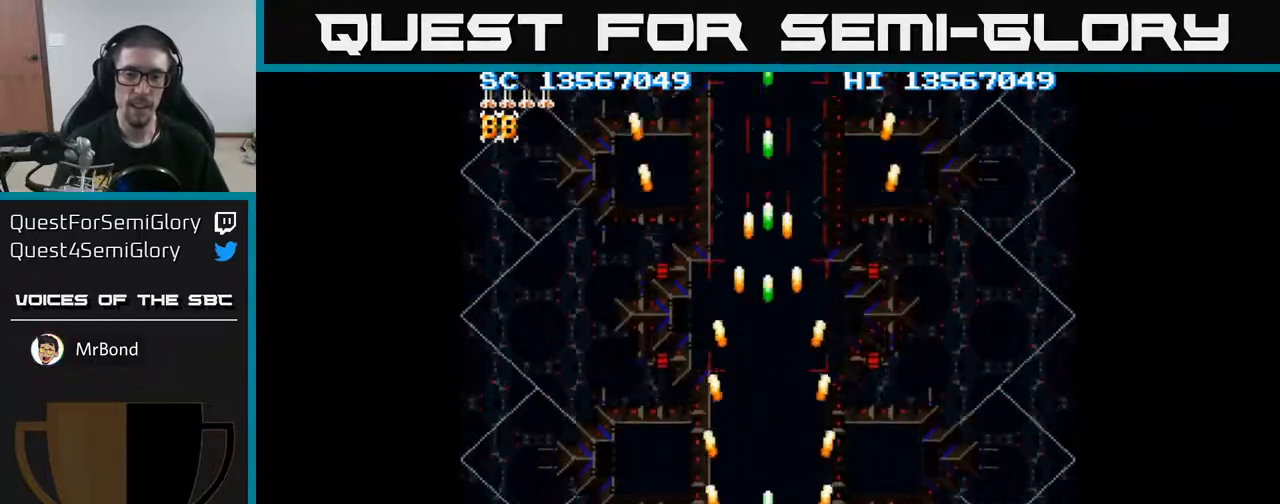
{"buttons": ["A"], "events": []}
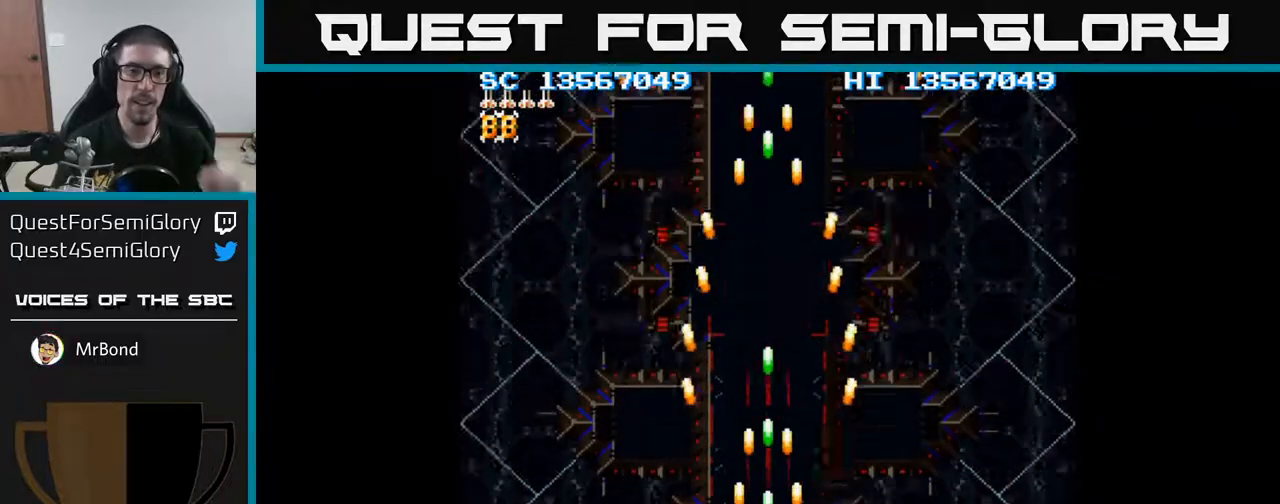
{"buttons": ["A"], "events": []}
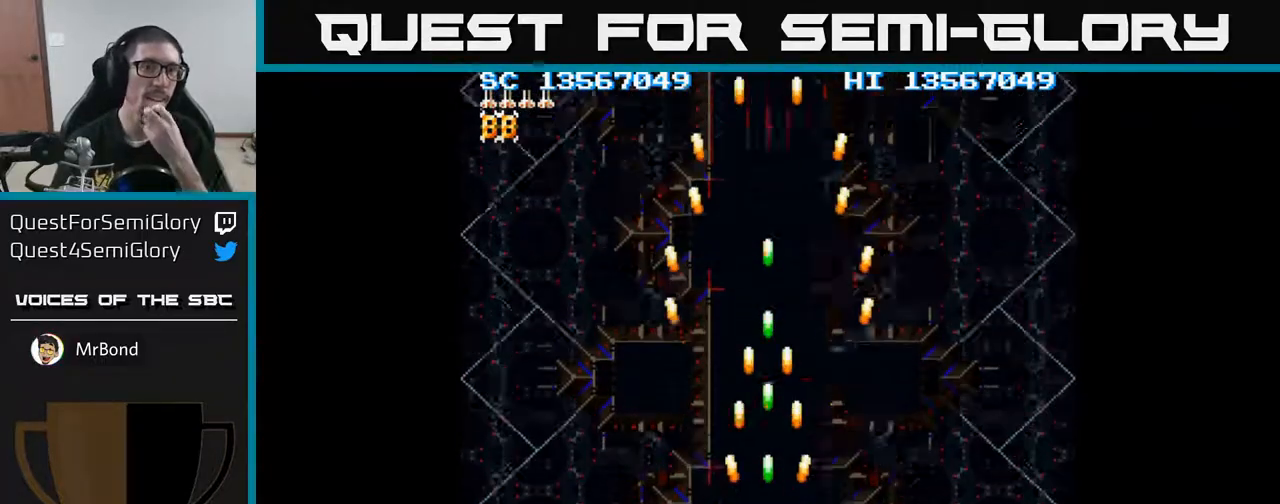
{"buttons": ["A"], "events": []}
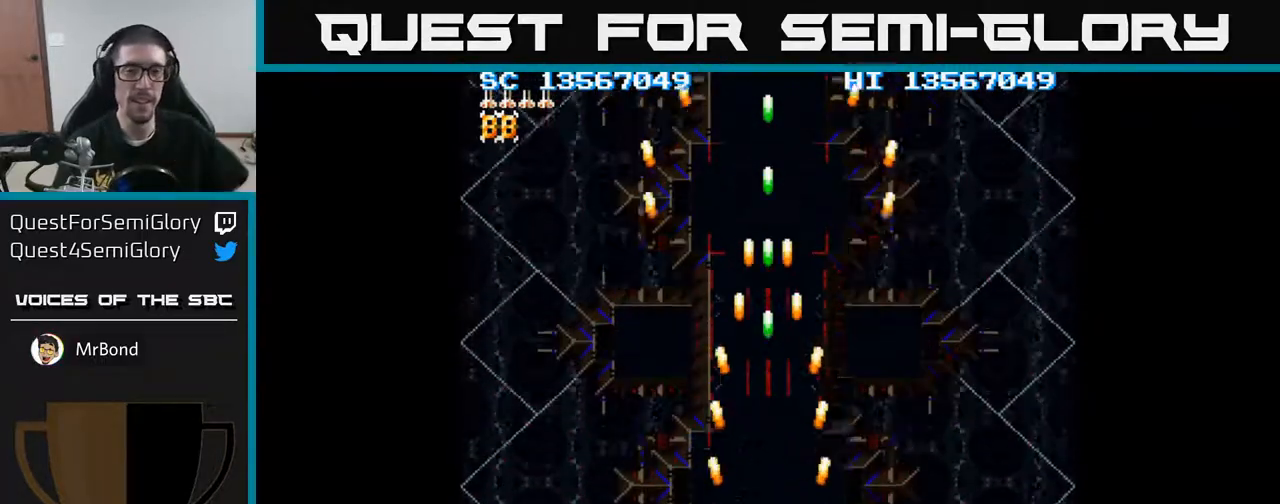
{"buttons": ["A"], "events": []}
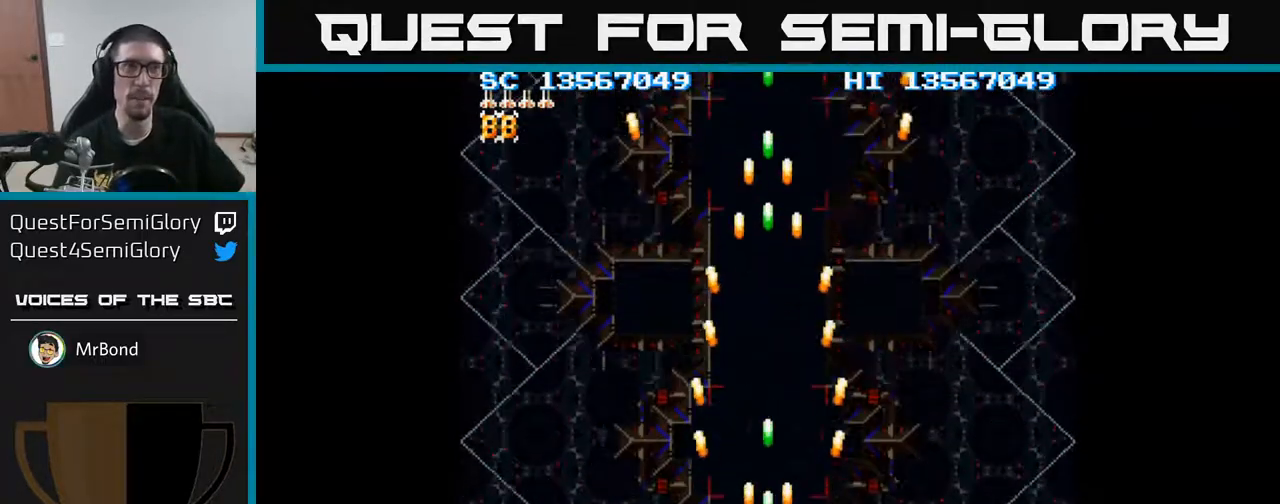
{"buttons": ["A"], "events": []}
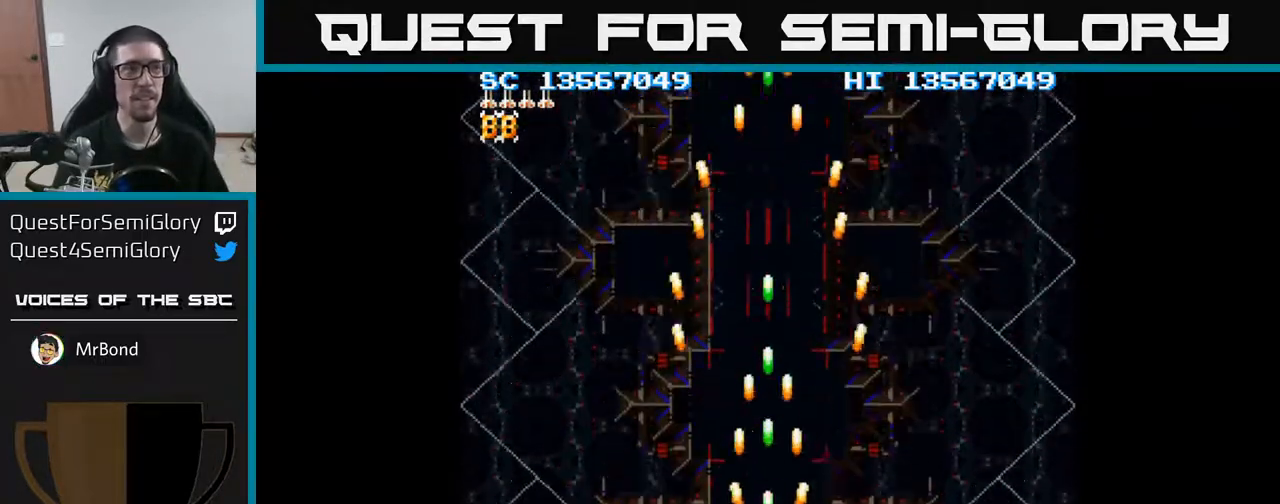
{"buttons": ["A"], "events": []}
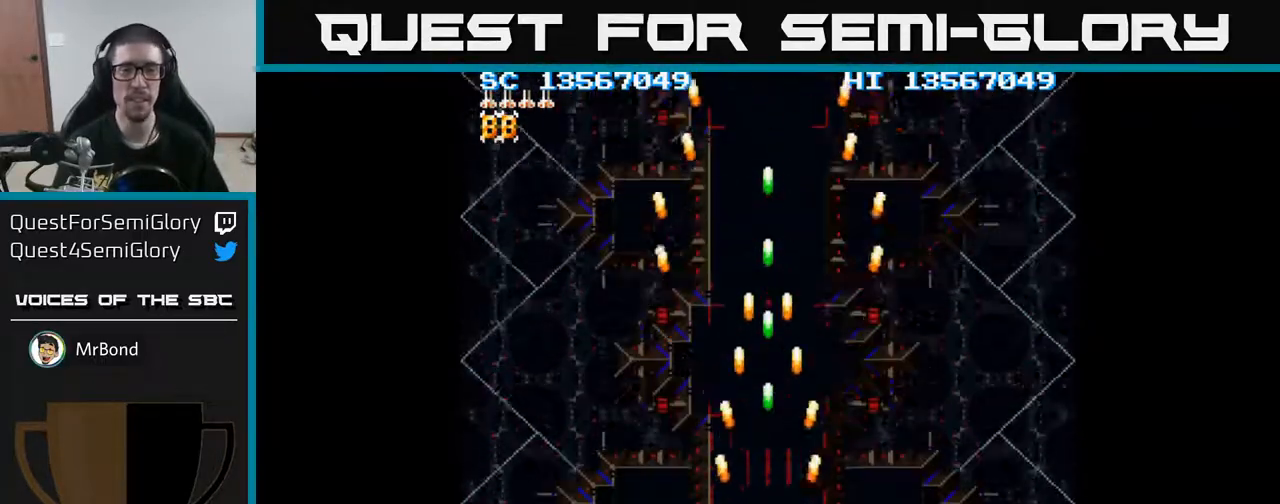
{"buttons": ["A"], "events": []}
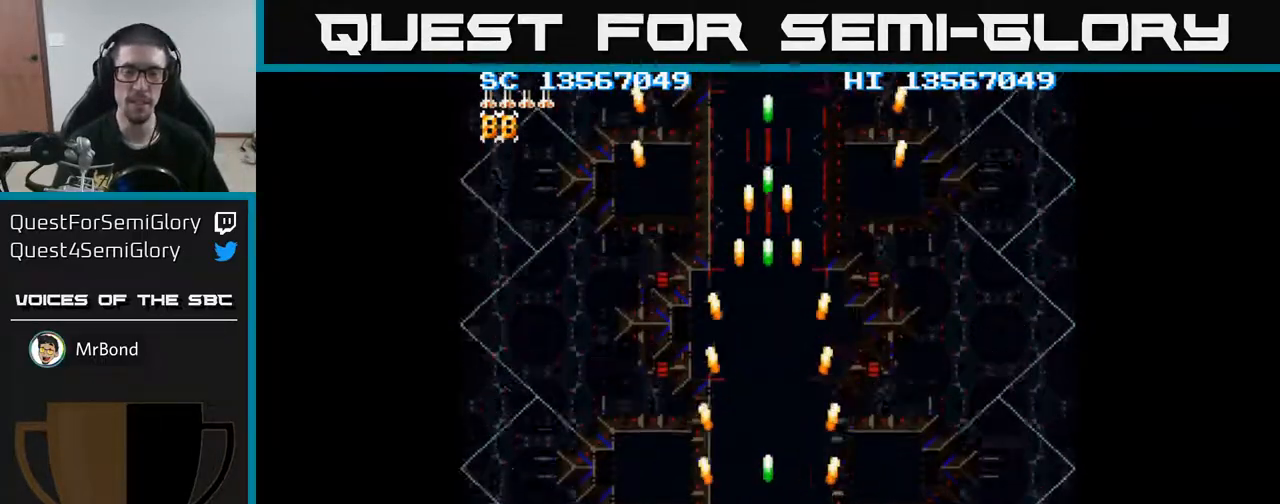
{"buttons": [], "events": [[283, "A", "up"]]}
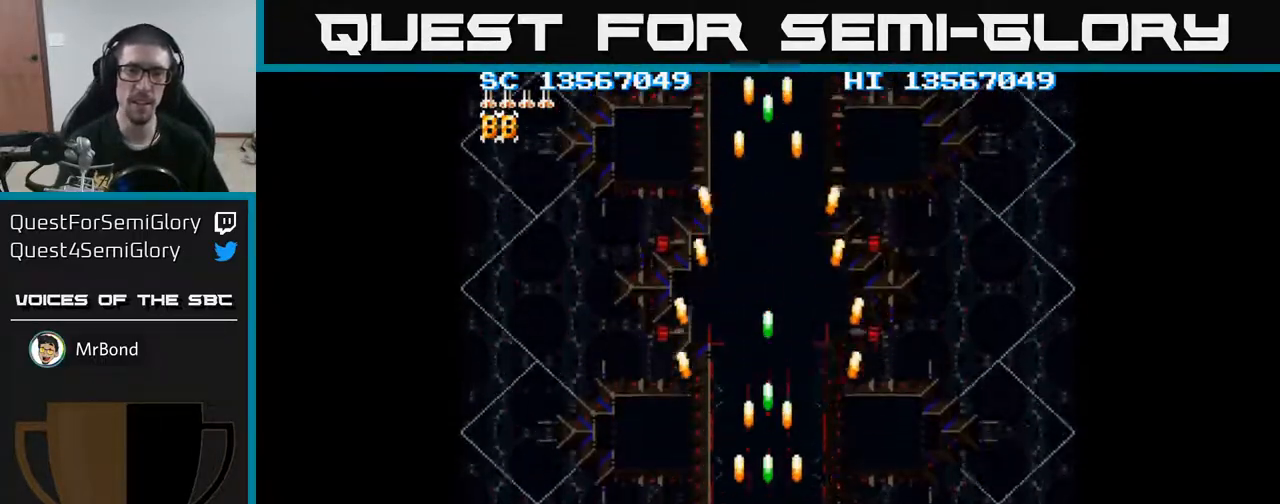
{"buttons": [], "events": []}
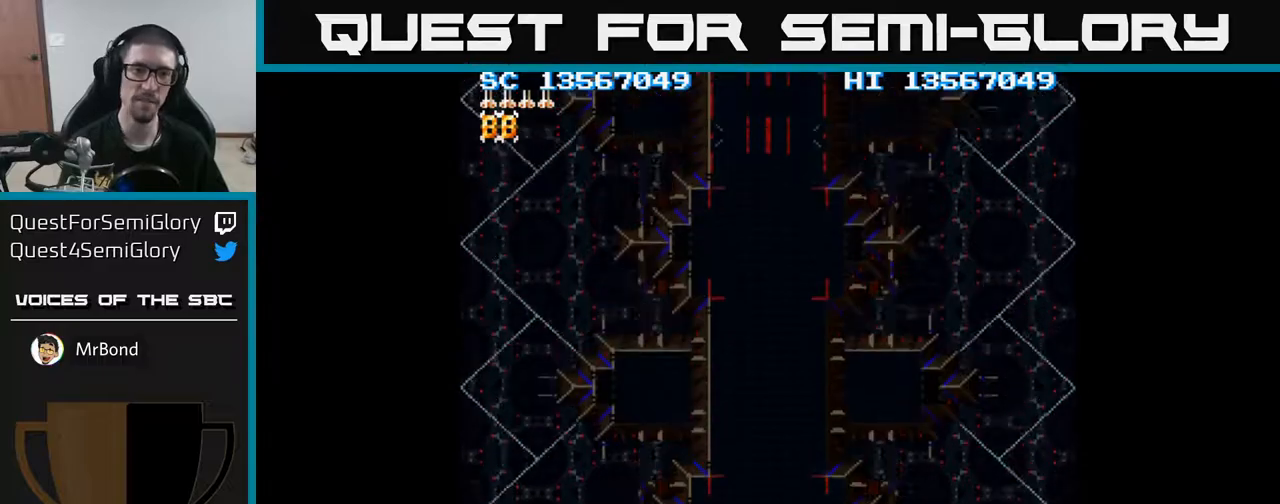
{"buttons": [], "events": []}
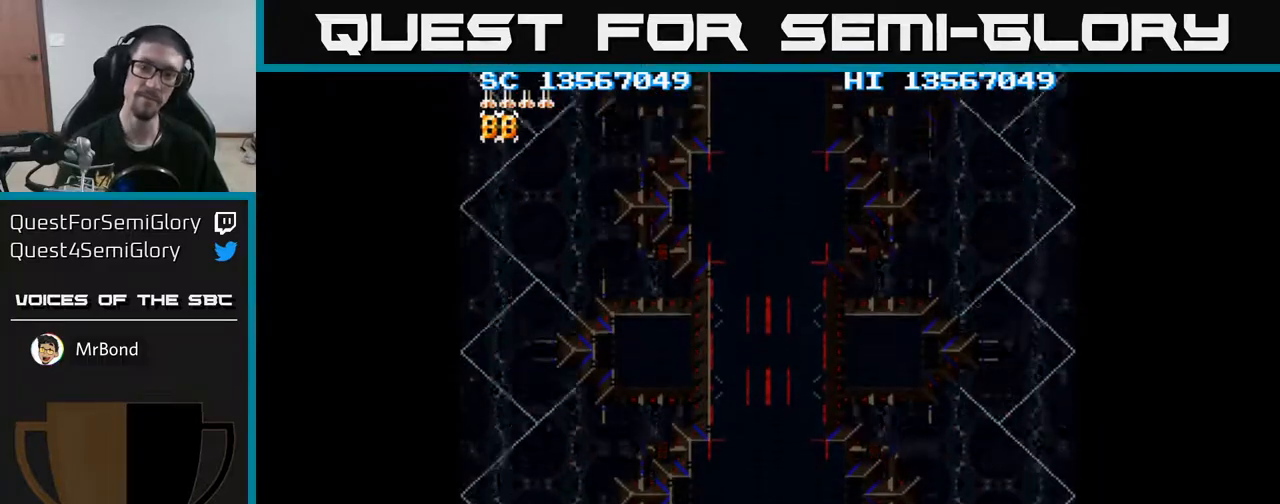
{"buttons": [], "events": []}
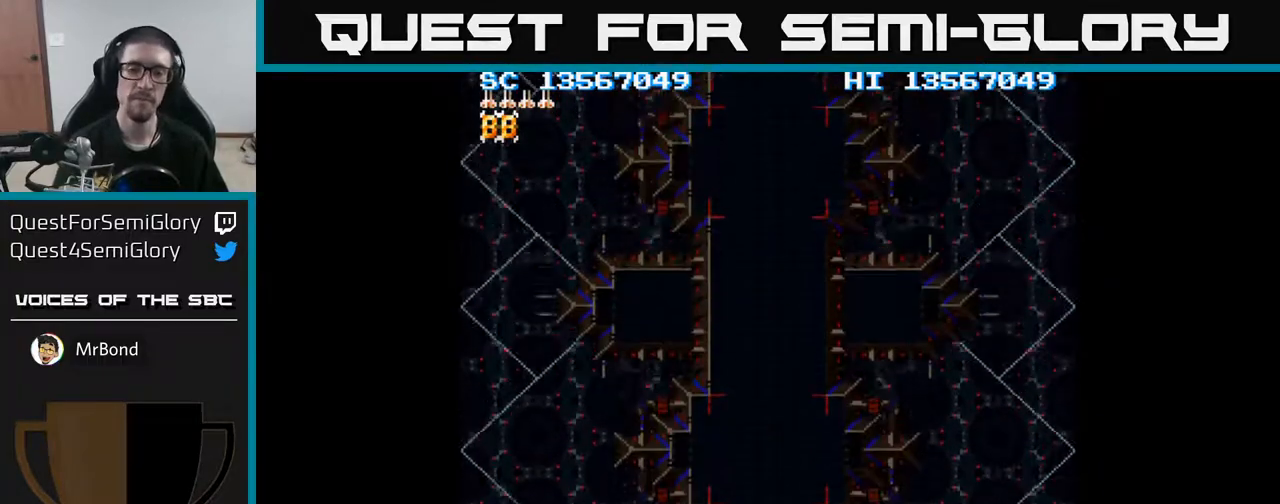
{"buttons": ["A"], "events": [[167, "A", "down"], [233, "A", "up"], [283, "A", "down"]]}
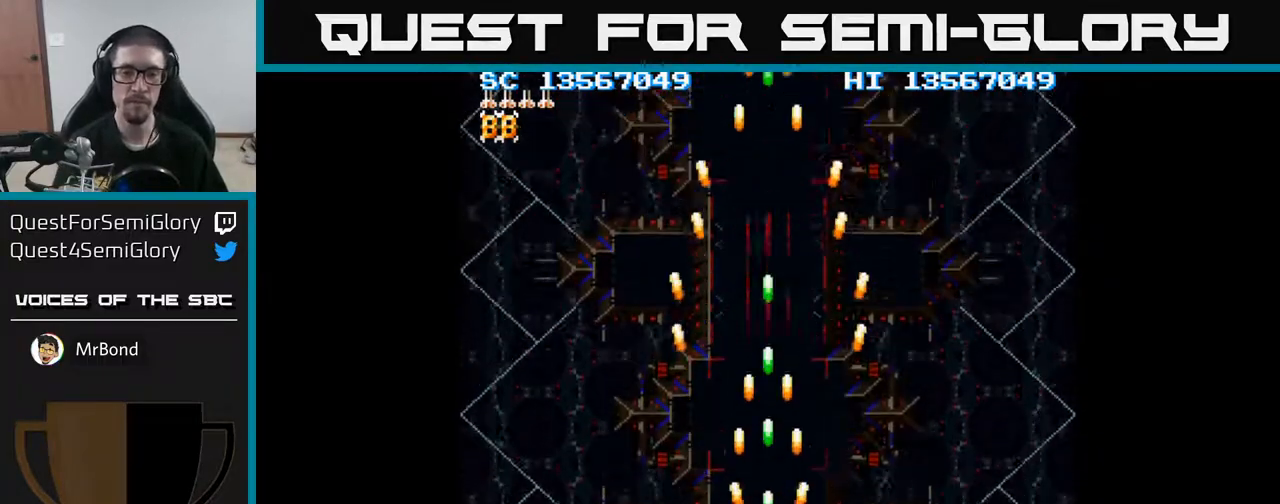
{"buttons": ["A"], "events": []}
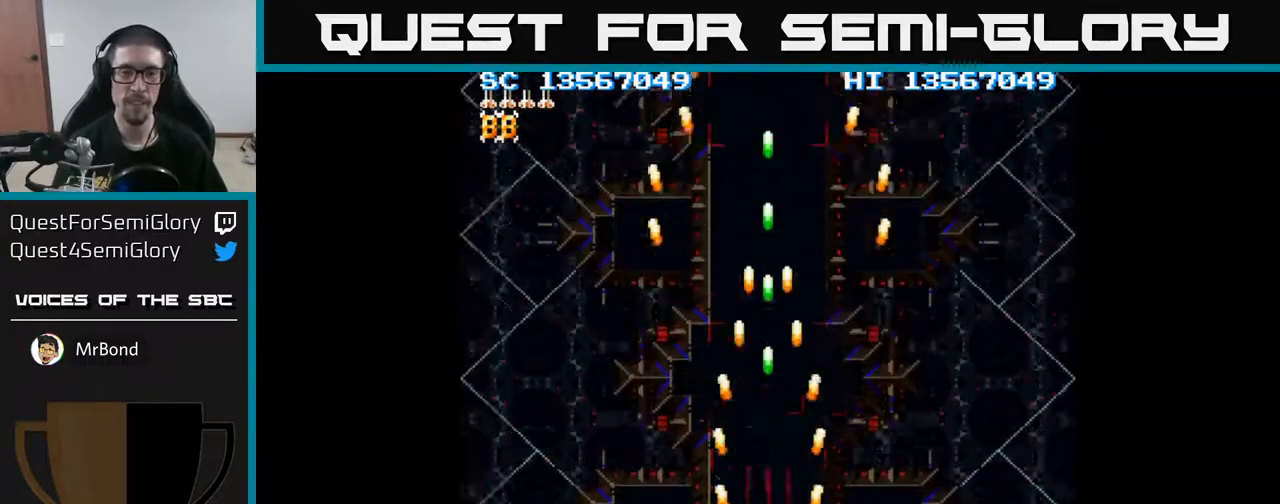
{"buttons": ["A"], "events": []}
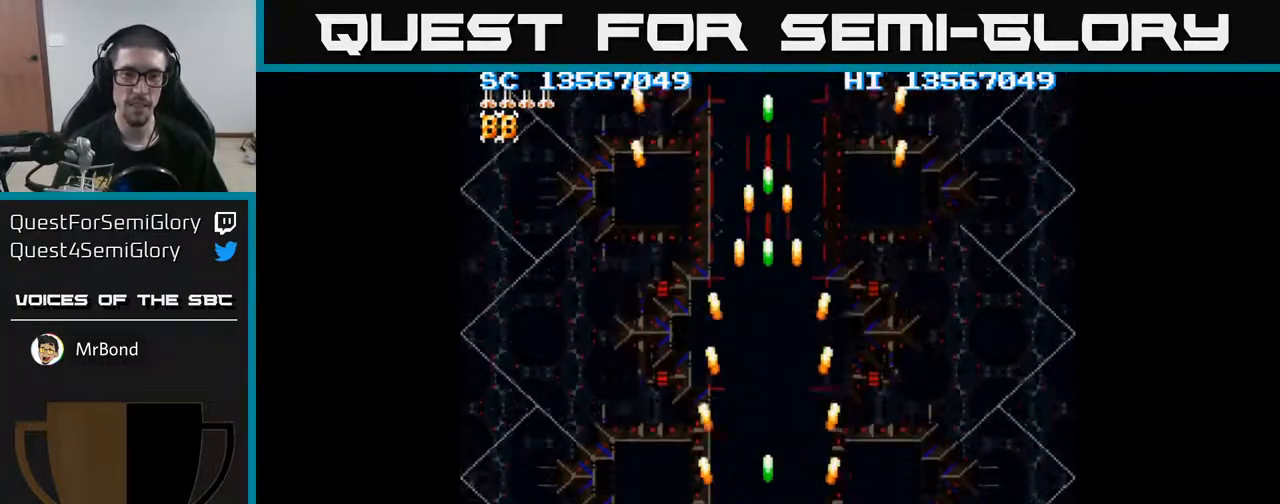
{"buttons": ["A"], "events": []}
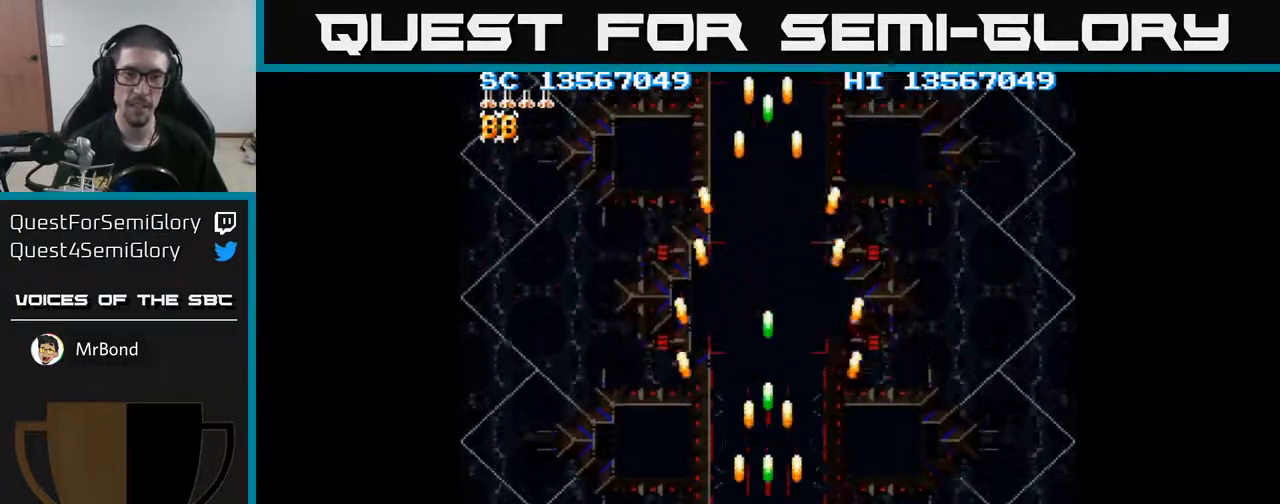
{"buttons": ["A"], "events": [[150, "DPAD_UP", "down"], [483, "DPAD_UP", "up"]]}
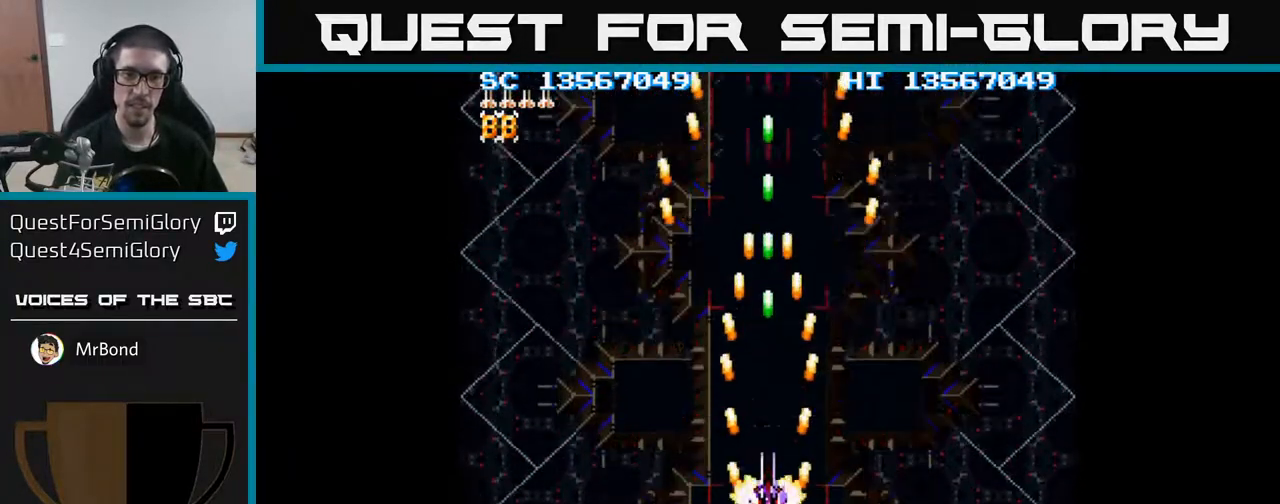
{"buttons": ["A", "DPAD_UP"], "events": [[433, "DPAD_UP", "down"]]}
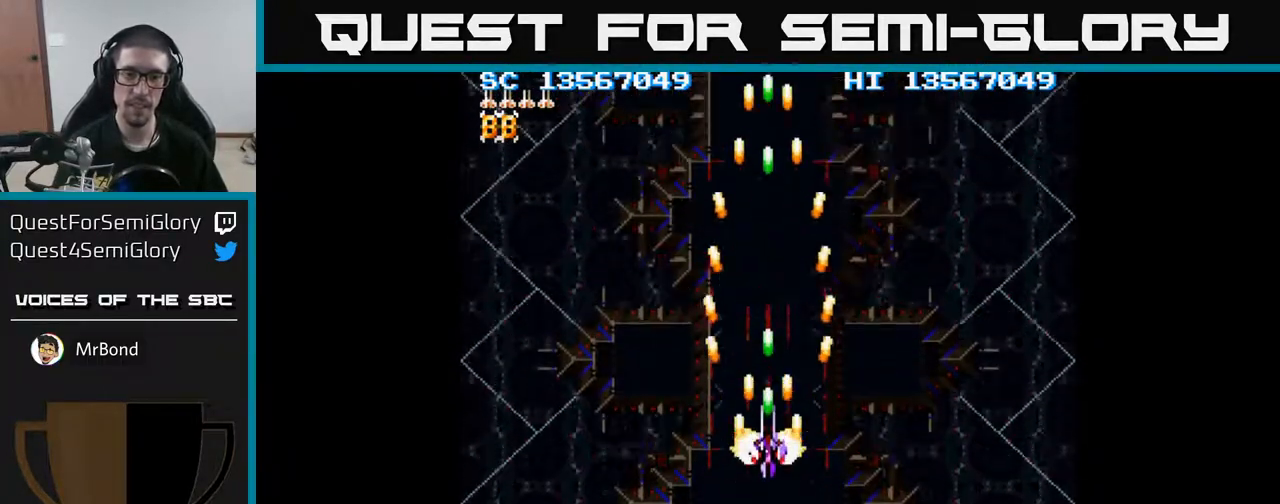
{"buttons": ["A"], "events": [[167, "DPAD_UP", "up"]]}
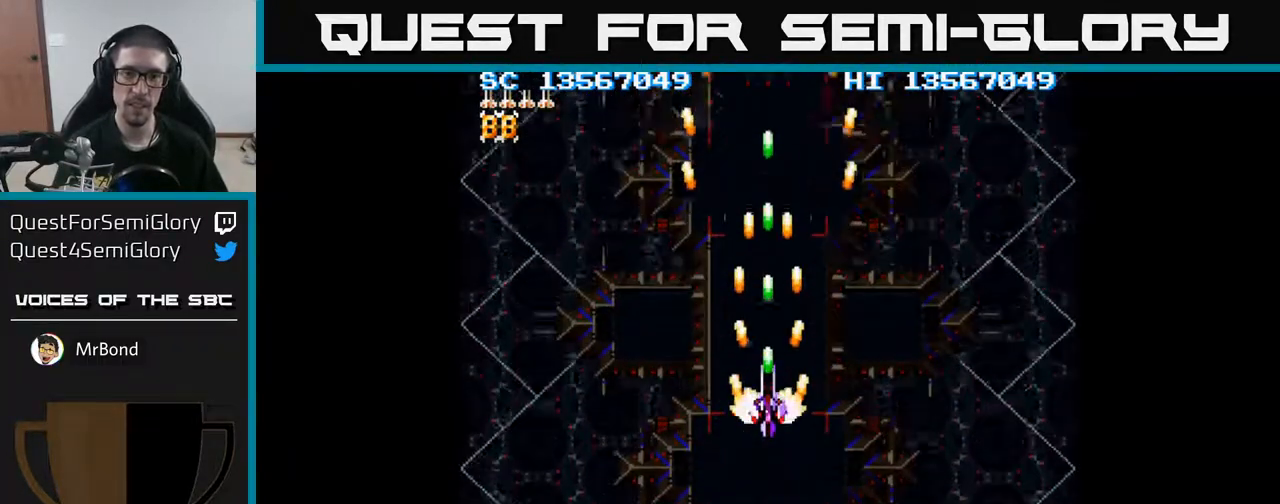
{"buttons": ["A"], "events": []}
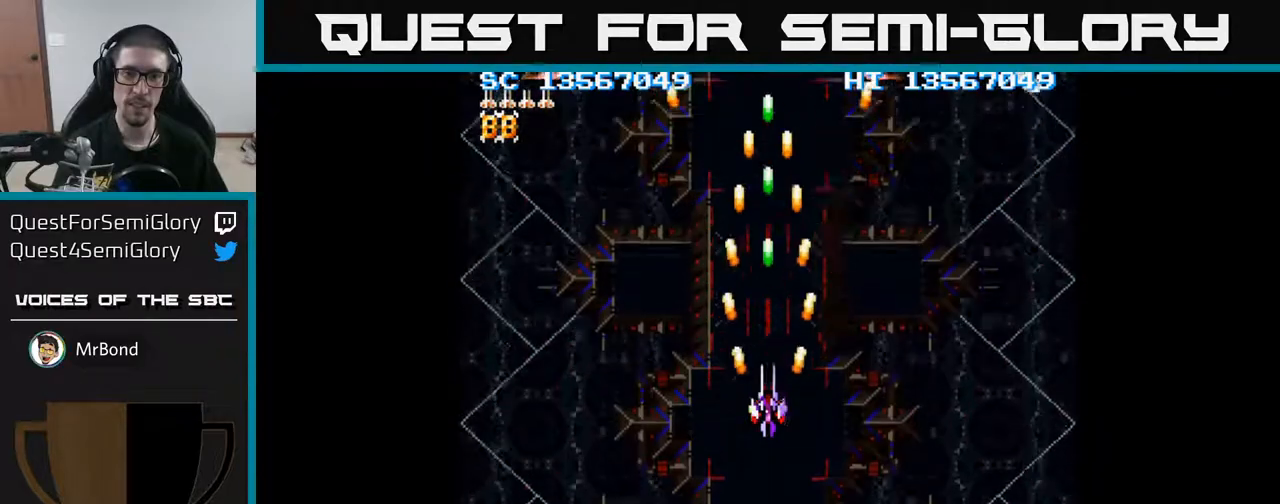
{"buttons": ["A"], "events": []}